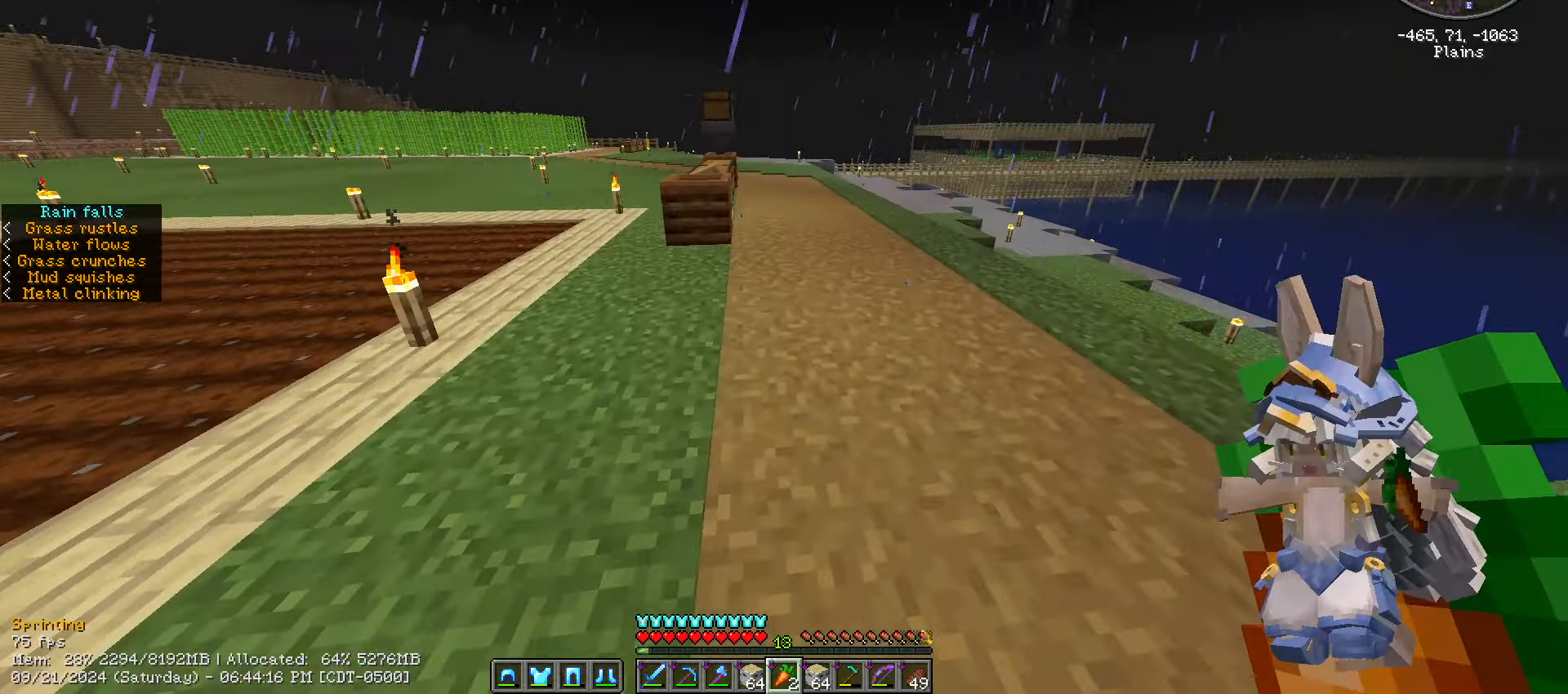
Gameplay with keyboard and mouse; each line is a JSON object with the keys and mouse buttons held at the frame after it. "events" lists presses ("down") and releases ("up") of ".", "/", "0", "1", "2", "3", "4", "5", "6", "7", "8", "9", "a", "alt_l", "alt_r", "b", "backslash", "backspace", "c", "caps_lock", "comma", "ctrl_l", "ctrl_r", "d", "e", "equals", "escape", "f", "f1", "f10", "f11", "f12", "f2", "f3", "f4", "f5", "f6", "f7", "f8", "f9", "g", "h", "i", "j", "k", "l", "lbracket", "m", "minus", "n", "o", "p", "q", "quote", "r", "rbracket", "return", "s", "semicolon", "shift_l", "shift_r", "space", "super", "t", "tab", "tilde", "u", "v", "w", "x", "y", "z", "mouse_left", "mouse_wheel" and "mouse_right" between this image and that frame as [ms after this image, input, new state], when the widget could be followed in between. "mouse_left", "mouse_wheel", "mouse_right" = the "left", "wheel", "right" buttons of the "mouse" list. No other keys are recorded. Fast repeated clicks can show as one long hold. "wheel" means that the mouse wheel is clicked or scrolled. Mouse movement is not recorded.
{"keys": ["ctrl_l", "d", "w"], "mouse": [], "events": [[433, "d", "down"]]}
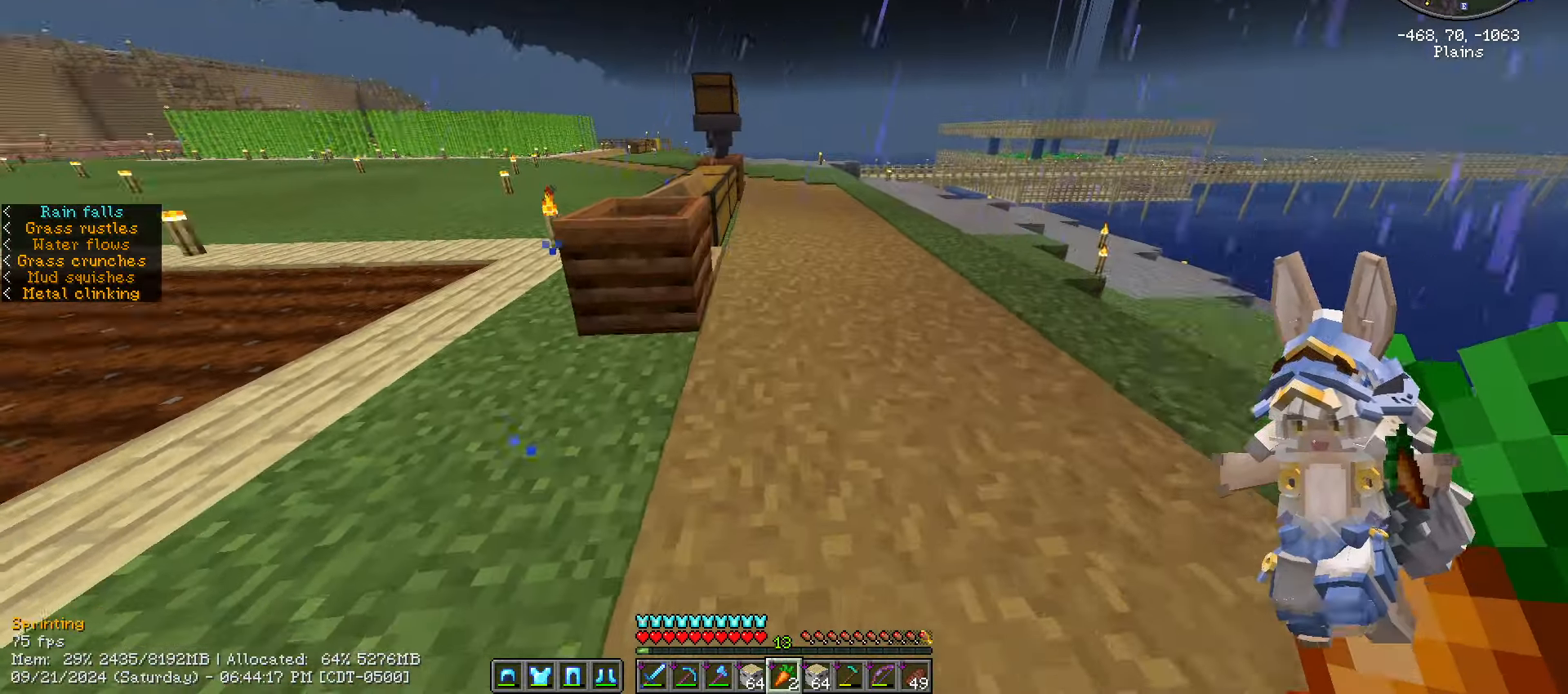
{"keys": ["ctrl_l", "w"], "mouse": [], "events": [[133, "space", "down"], [467, "d", "up"], [467, "space", "up"]]}
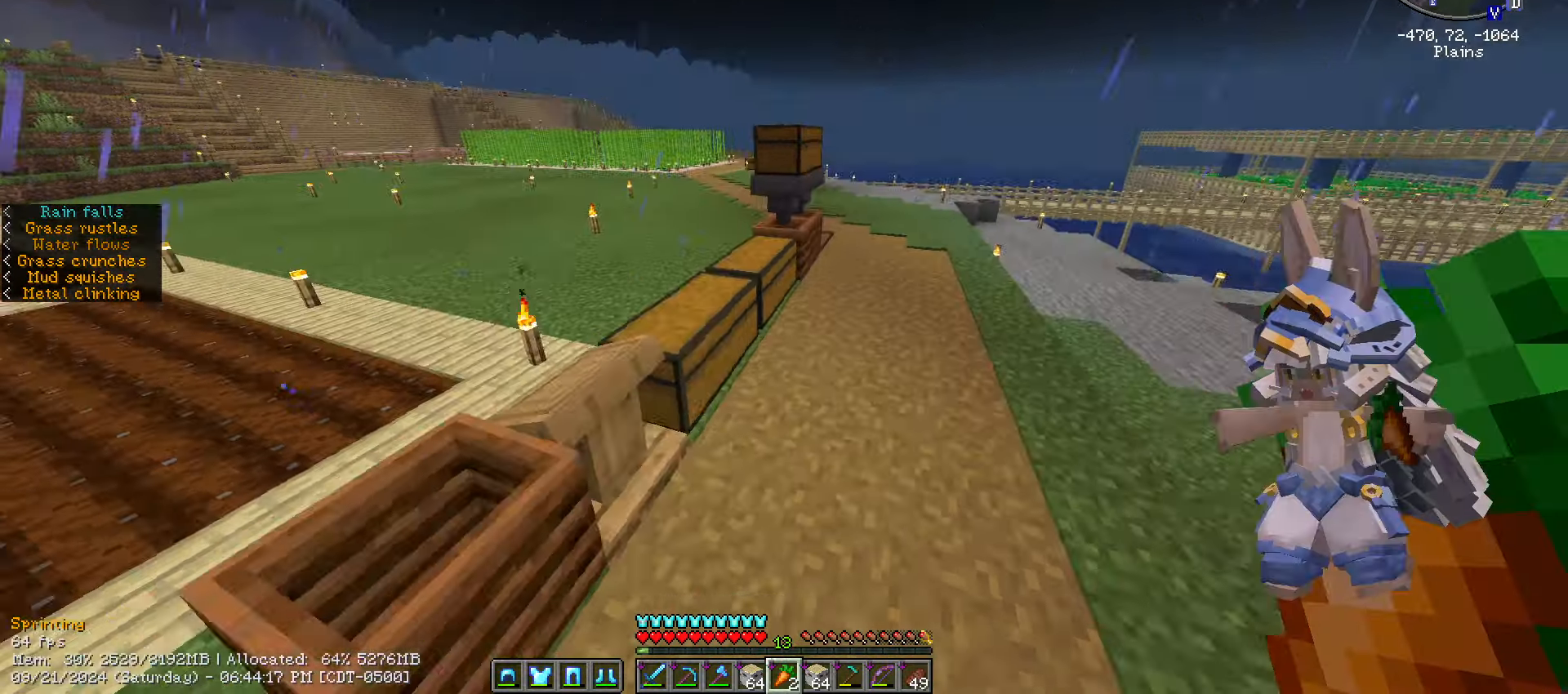
{"keys": ["w"], "mouse": ["right"], "events": [[283, "ctrl_l", "up"], [467, "mouse_right", "down"]]}
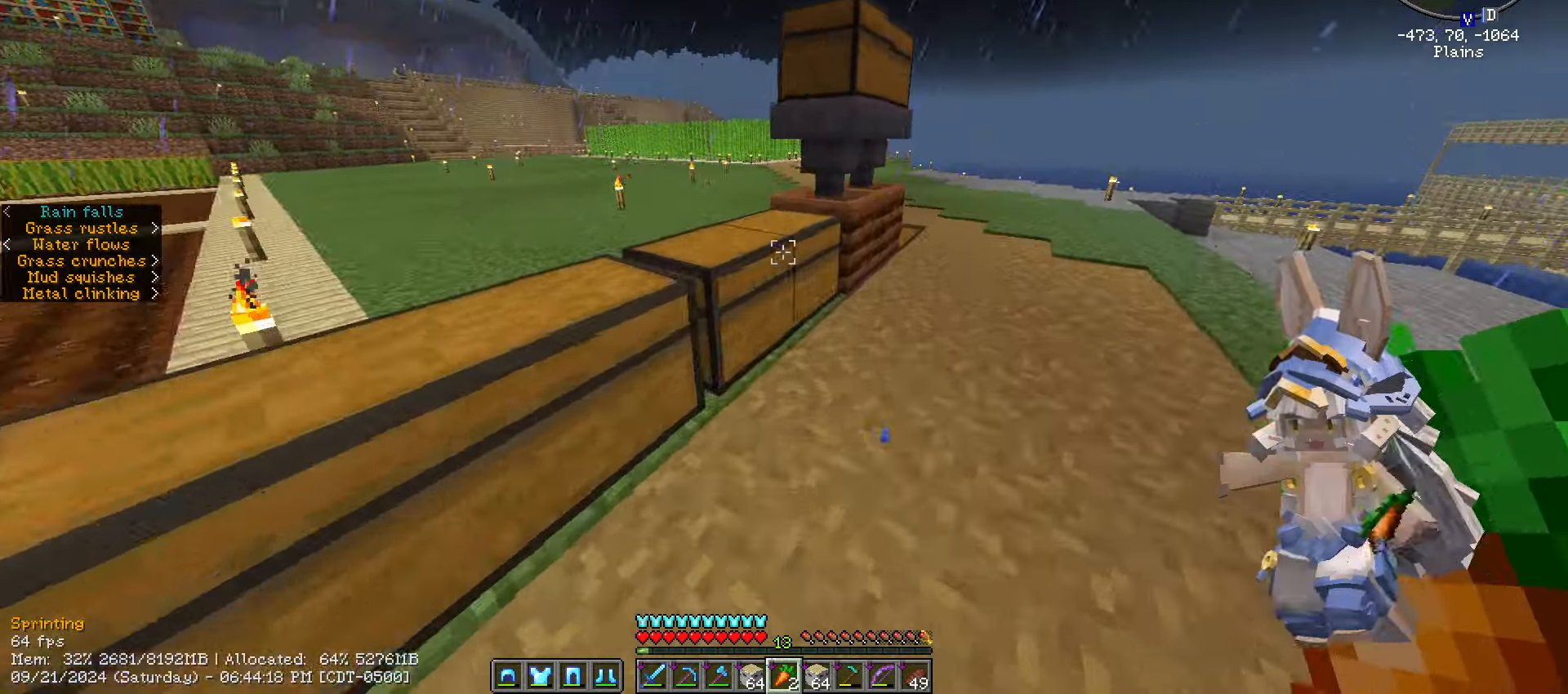
{"keys": [], "mouse": [], "events": [[83, "mouse_right", "up"], [83, "w", "up"]]}
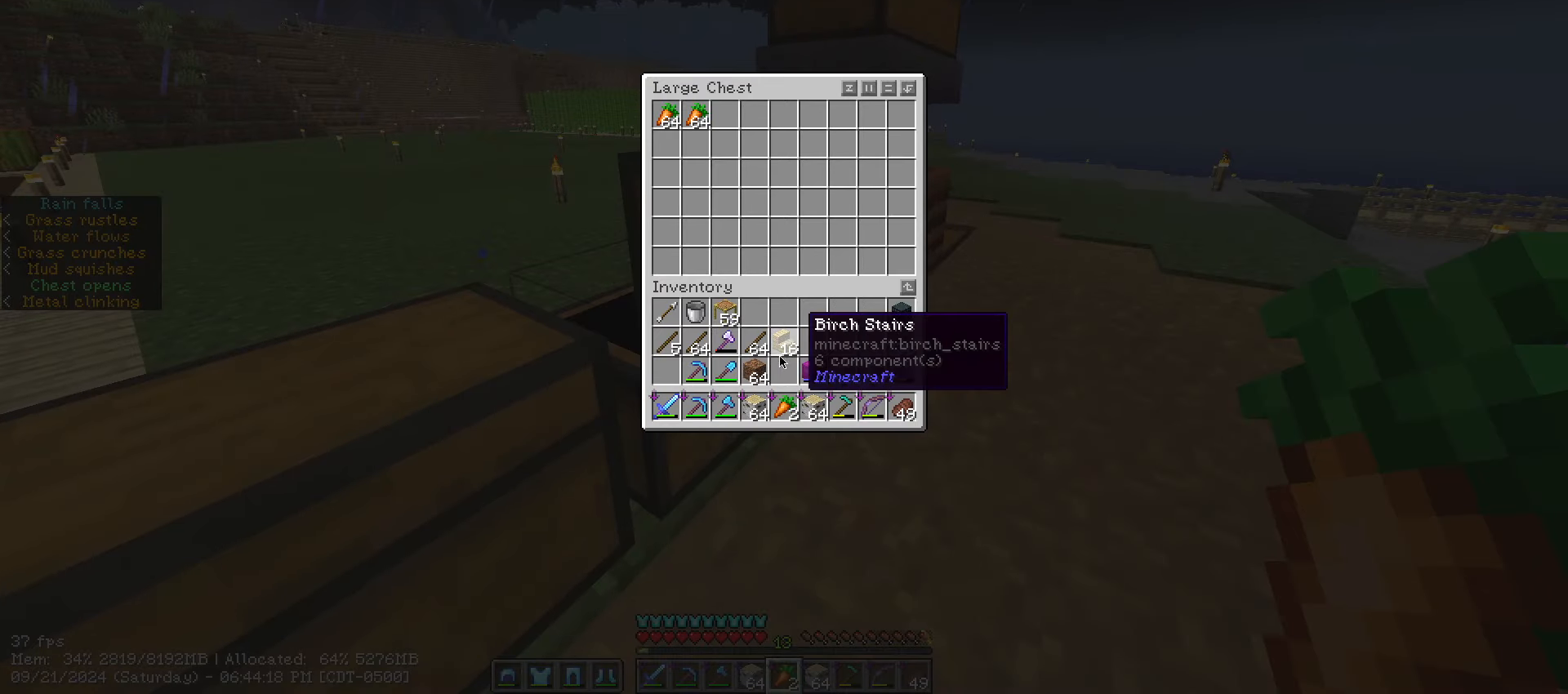
{"keys": ["shift_l"], "mouse": [], "events": [[134, "shift_l", "down"]]}
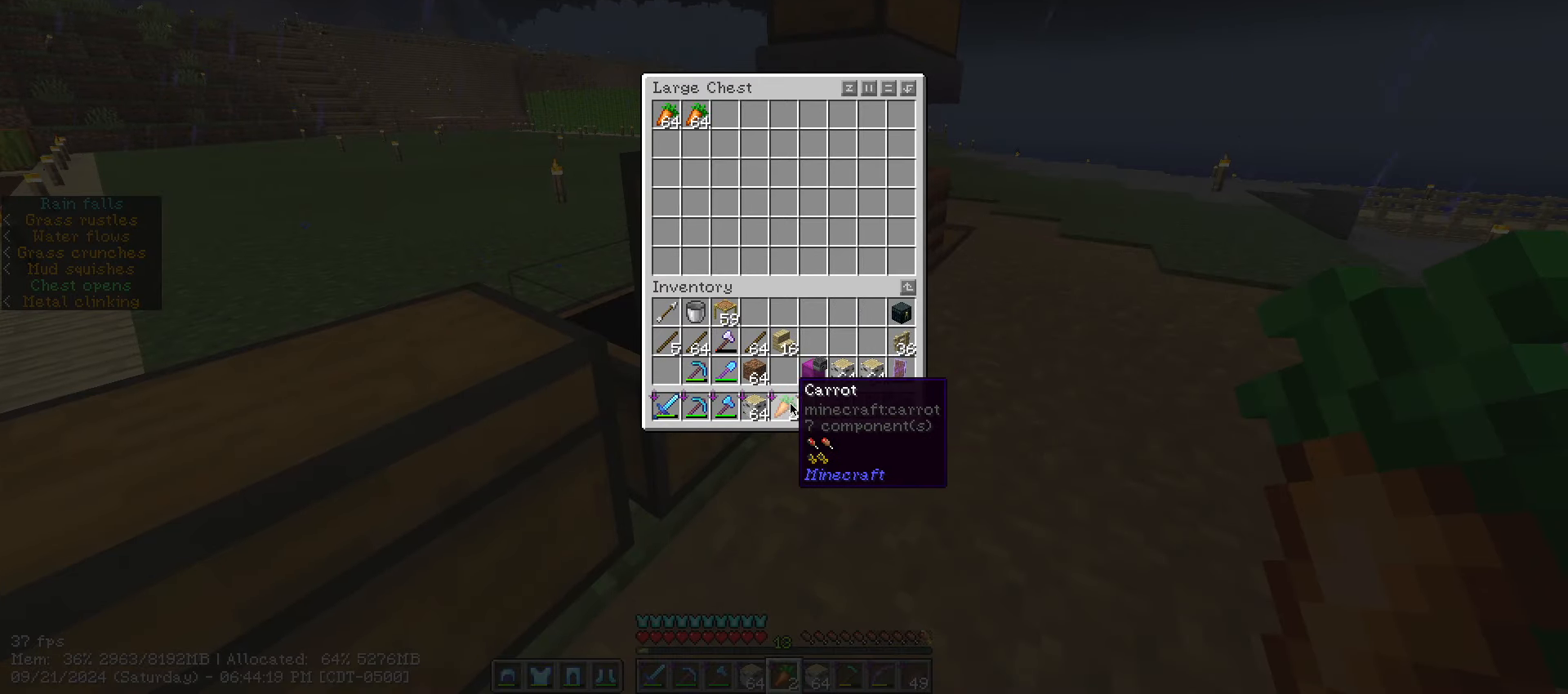
{"keys": ["w"], "mouse": [], "events": [[100, "mouse_left", "down"], [167, "escape", "down"], [167, "mouse_left", "up"], [250, "escape", "up"], [250, "shift_l", "up"], [417, "w", "down"]]}
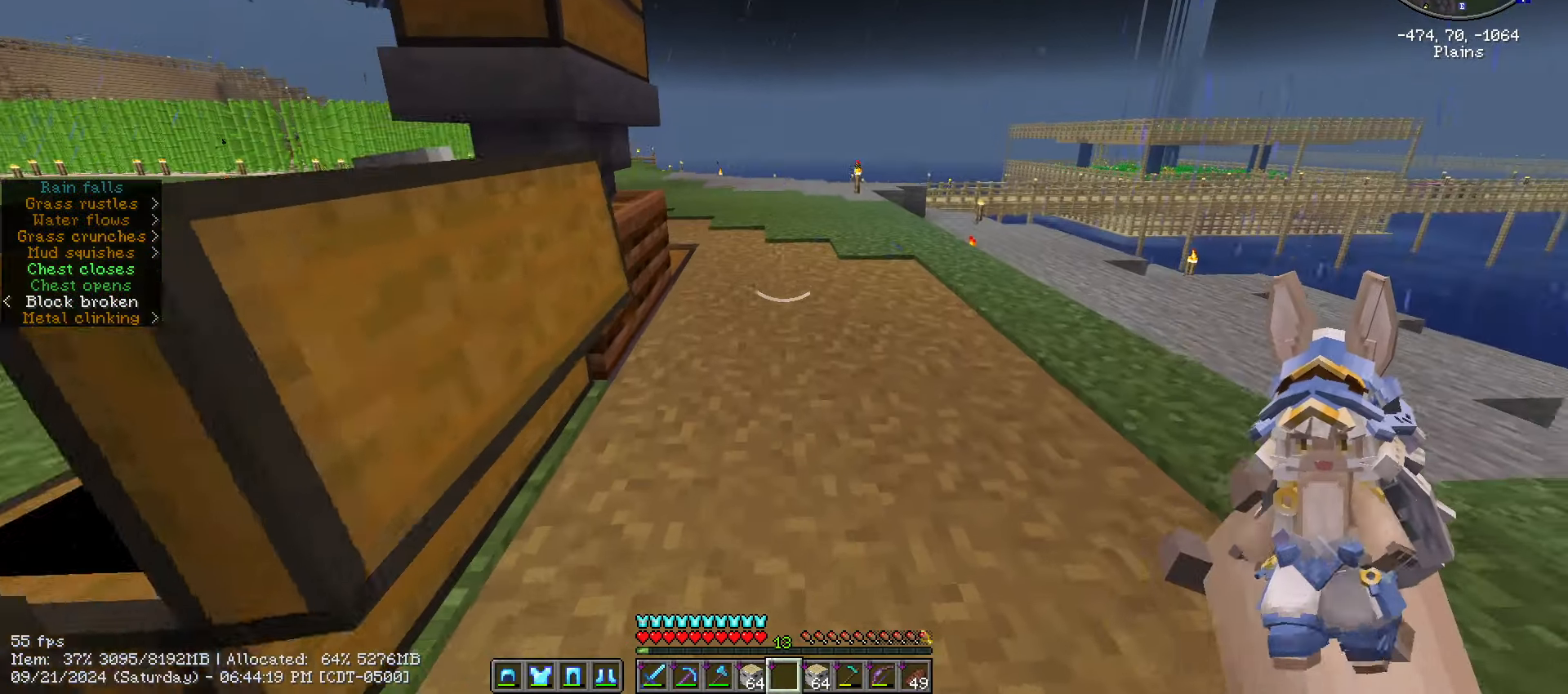
{"keys": [], "mouse": [], "events": [[167, "e", "down"], [167, "w", "up"], [300, "e", "up"]]}
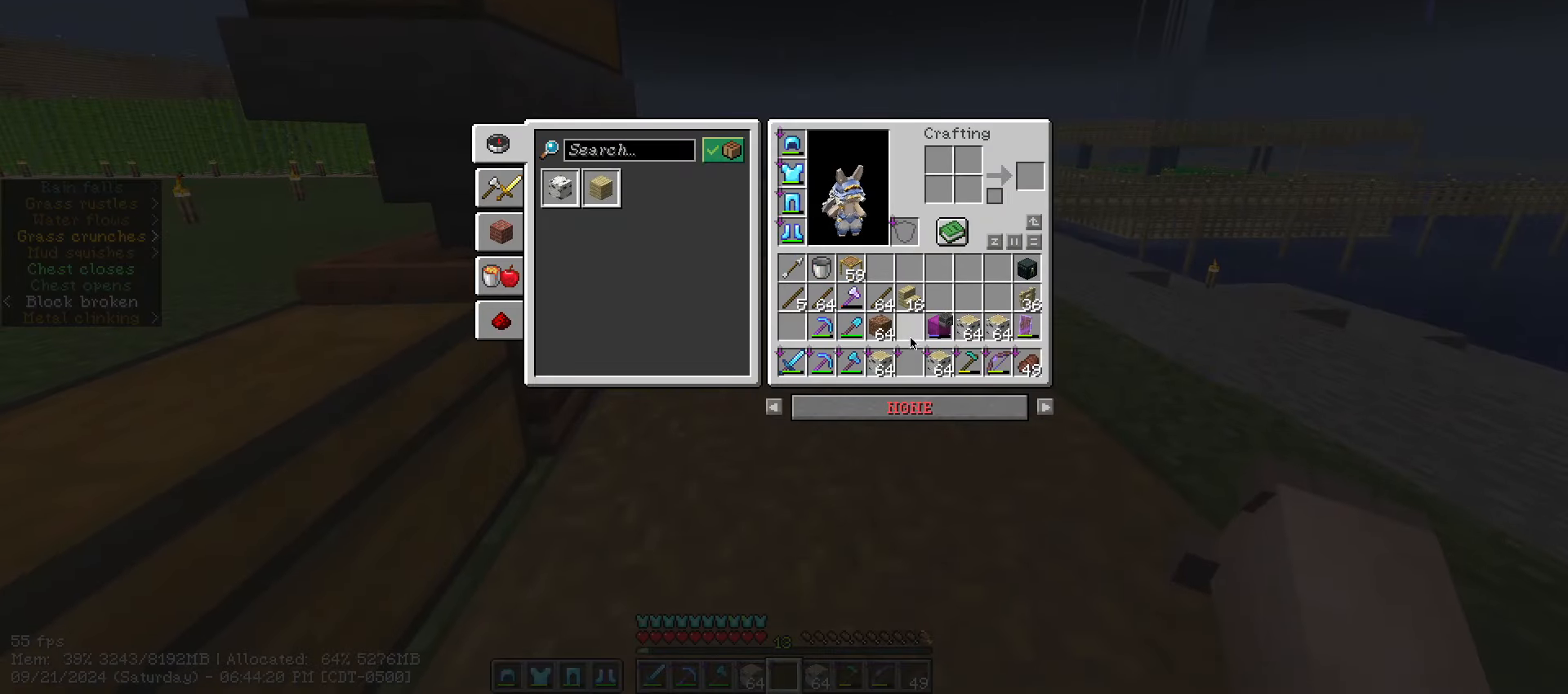
{"keys": [], "mouse": [], "events": [[267, "mouse_left", "down"], [367, "mouse_left", "up"]]}
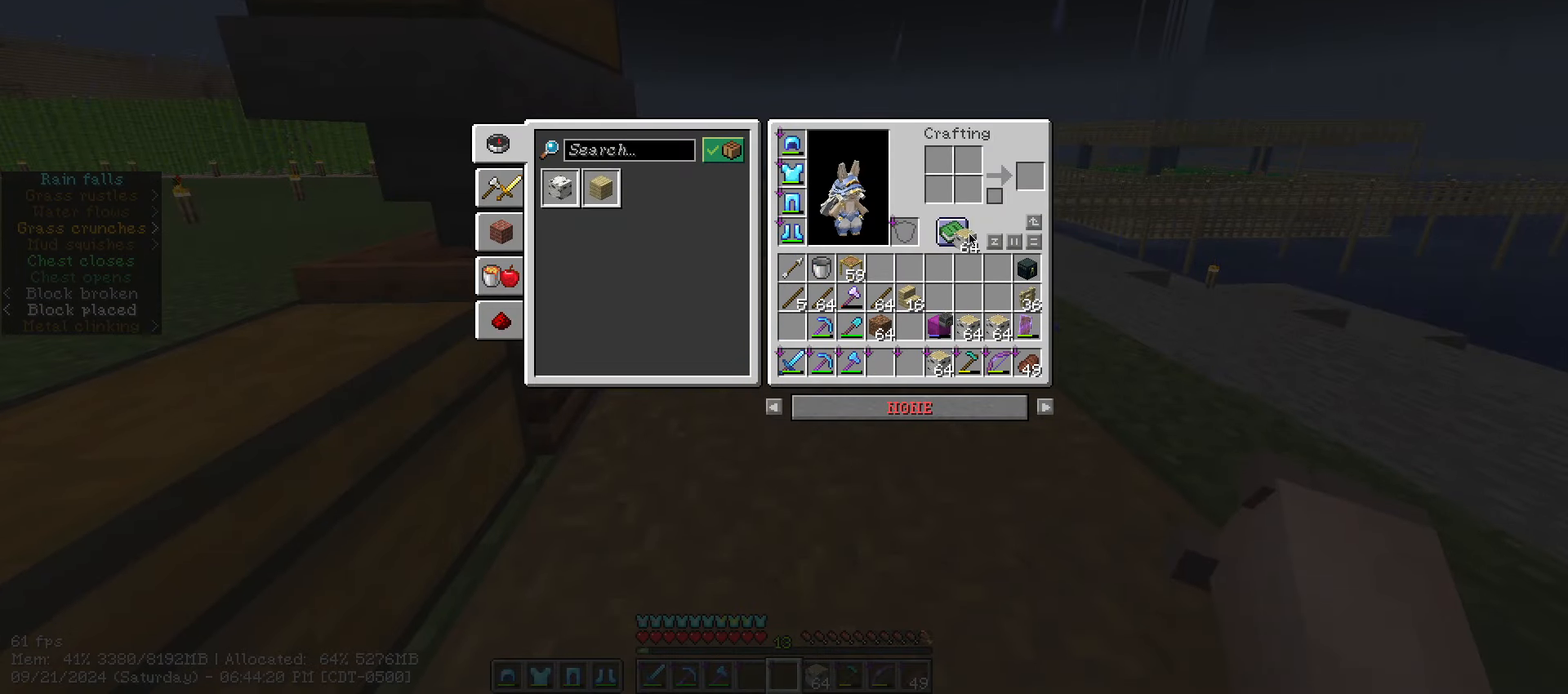
{"keys": ["shift_l"], "mouse": [], "events": [[300, "mouse_left", "down"], [384, "mouse_left", "up"], [417, "shift_l", "down"]]}
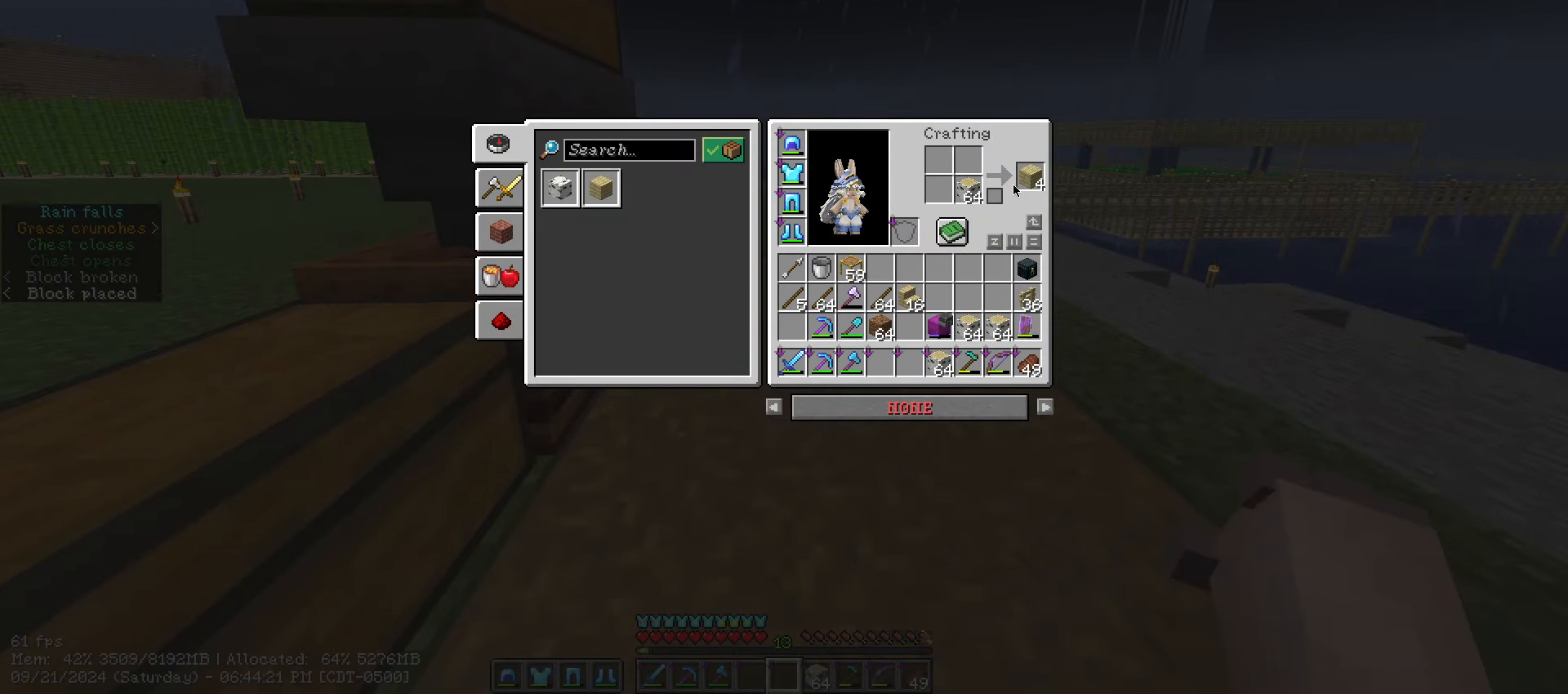
{"keys": ["escape", "shift_l"], "mouse": [], "events": [[200, "mouse_left", "down"], [350, "mouse_left", "up"], [484, "escape", "down"]]}
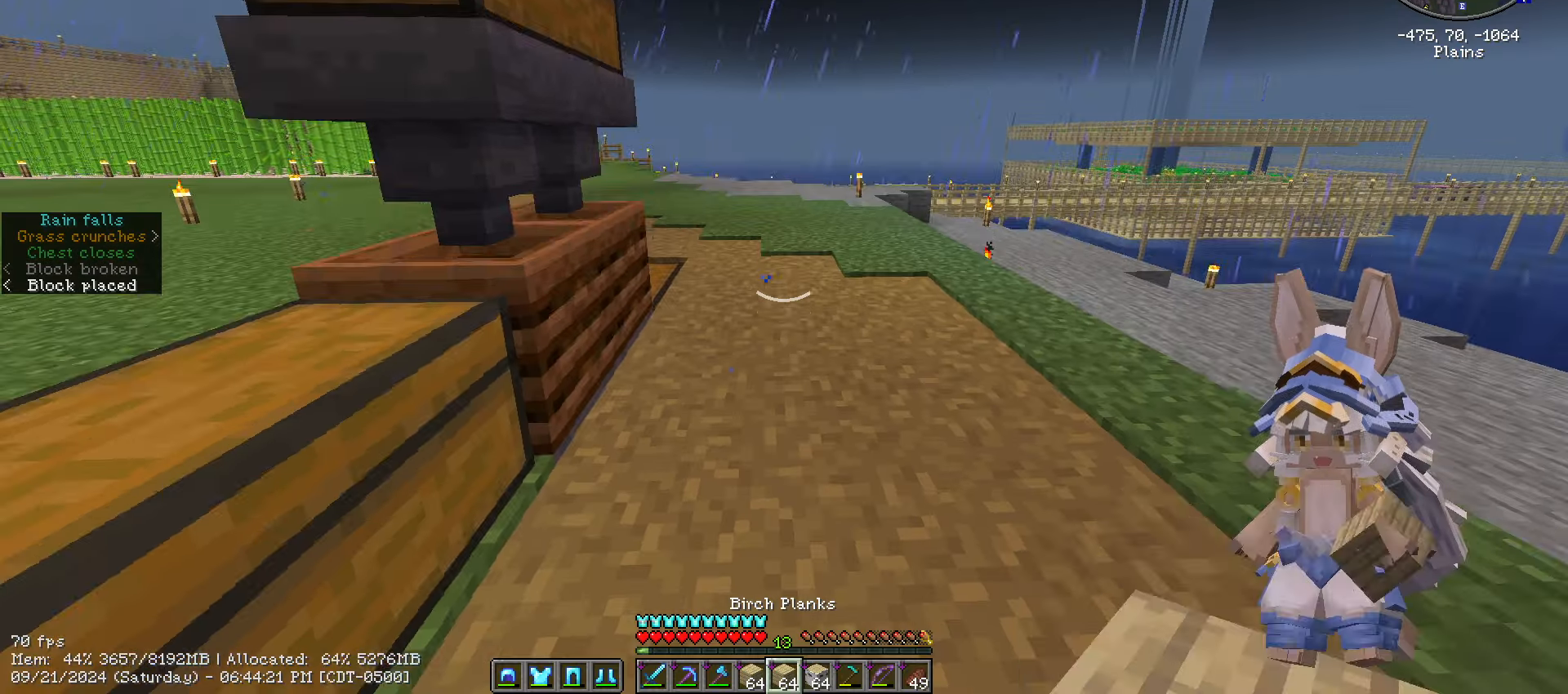
{"keys": ["ctrl_l", "w"], "mouse": [], "events": [[84, "shift_l", "up"], [134, "escape", "up"], [267, "w", "down"], [400, "ctrl_l", "down"]]}
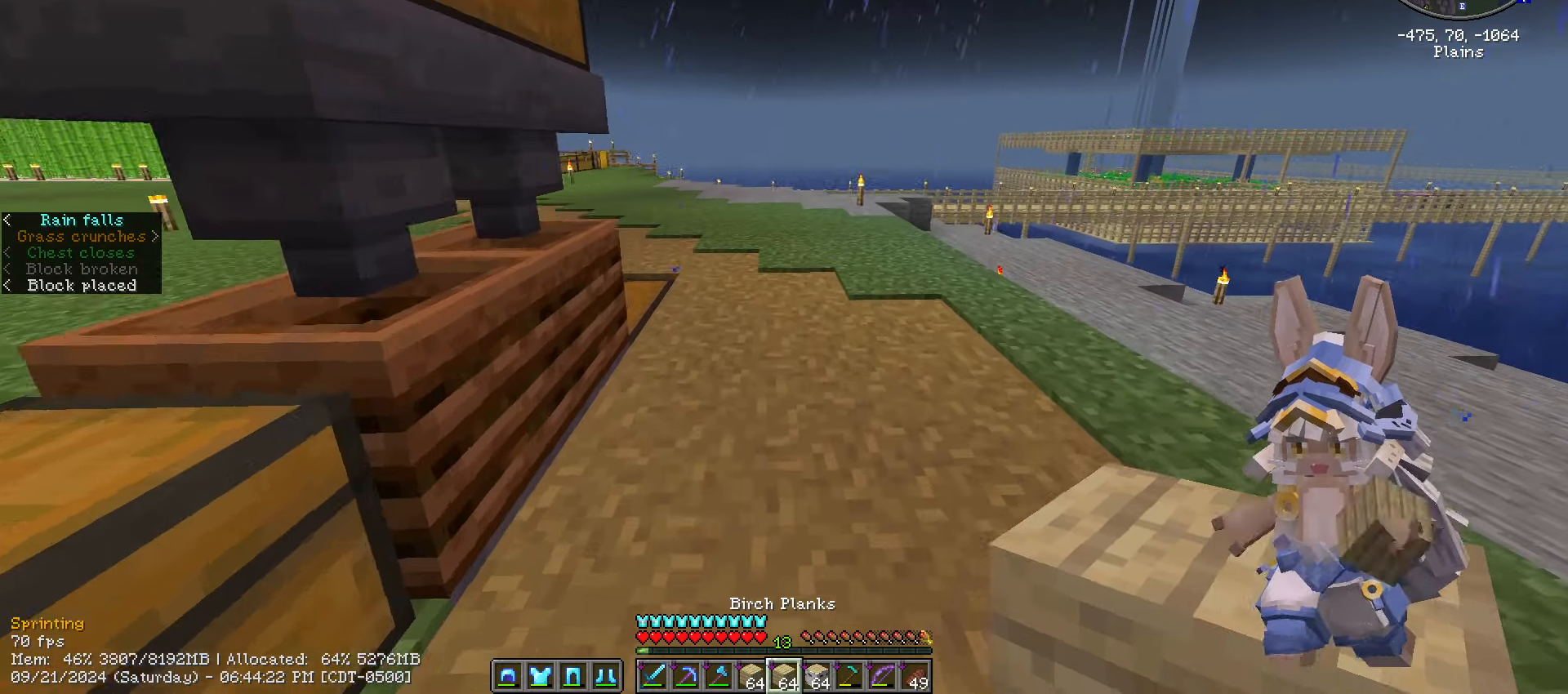
{"keys": ["w"], "mouse": [], "events": [[50, "space", "down"], [100, "ctrl_l", "up"], [284, "space", "up"], [334, "caps_lock", "down"], [417, "caps_lock", "up"]]}
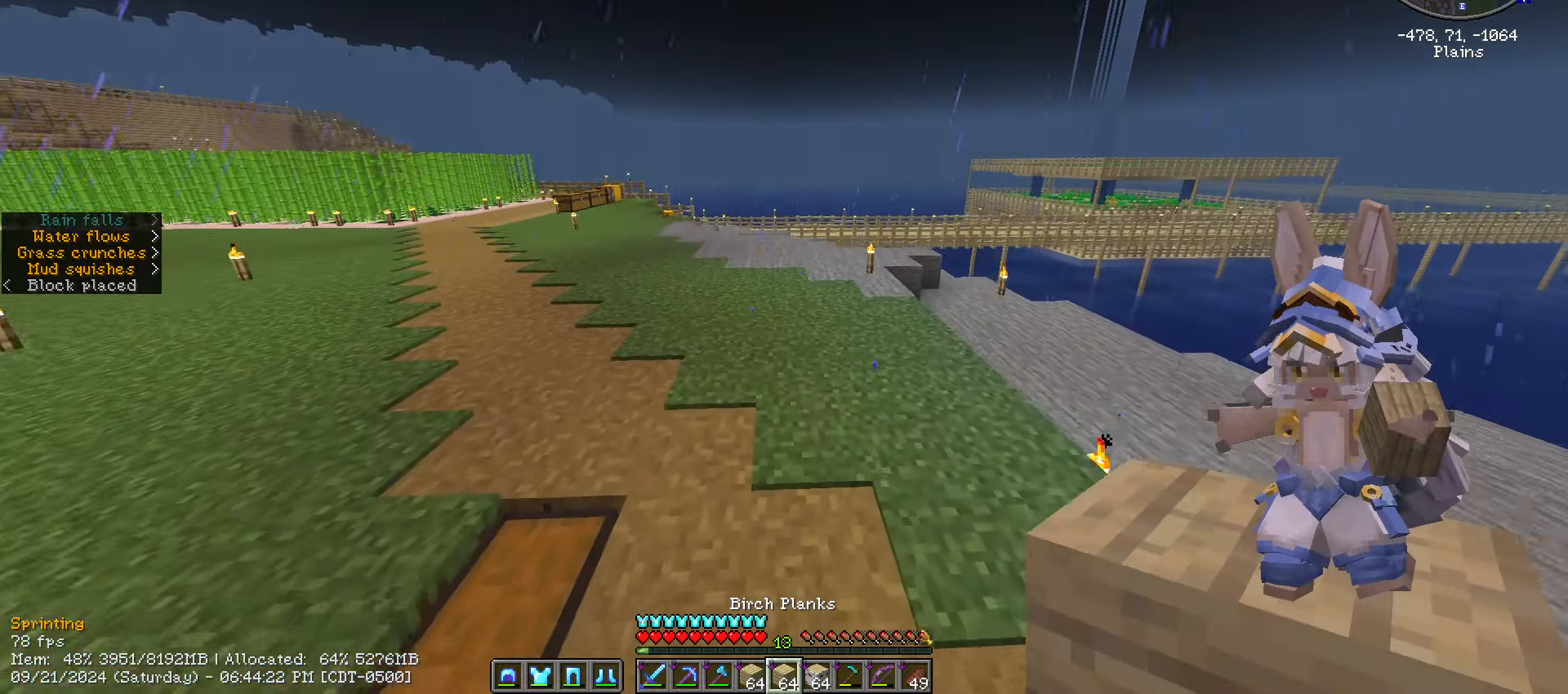
{"keys": ["space", "w"], "mouse": [], "events": [[117, "caps_lock", "down"], [267, "caps_lock", "up"], [500, "space", "down"]]}
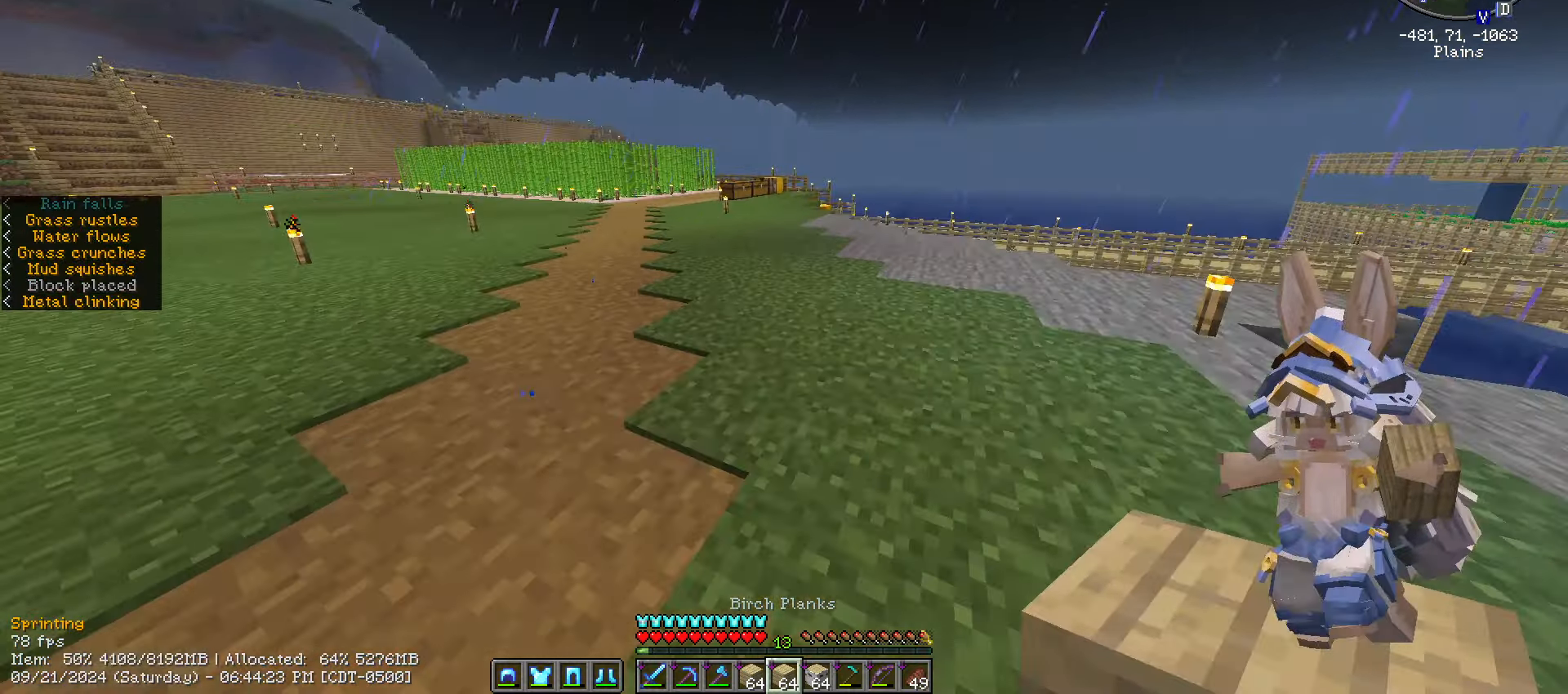
{"keys": ["ctrl_l", "space", "w"], "mouse": ["left"], "events": [[34, "ctrl_l", "down"], [501, "mouse_left", "down"]]}
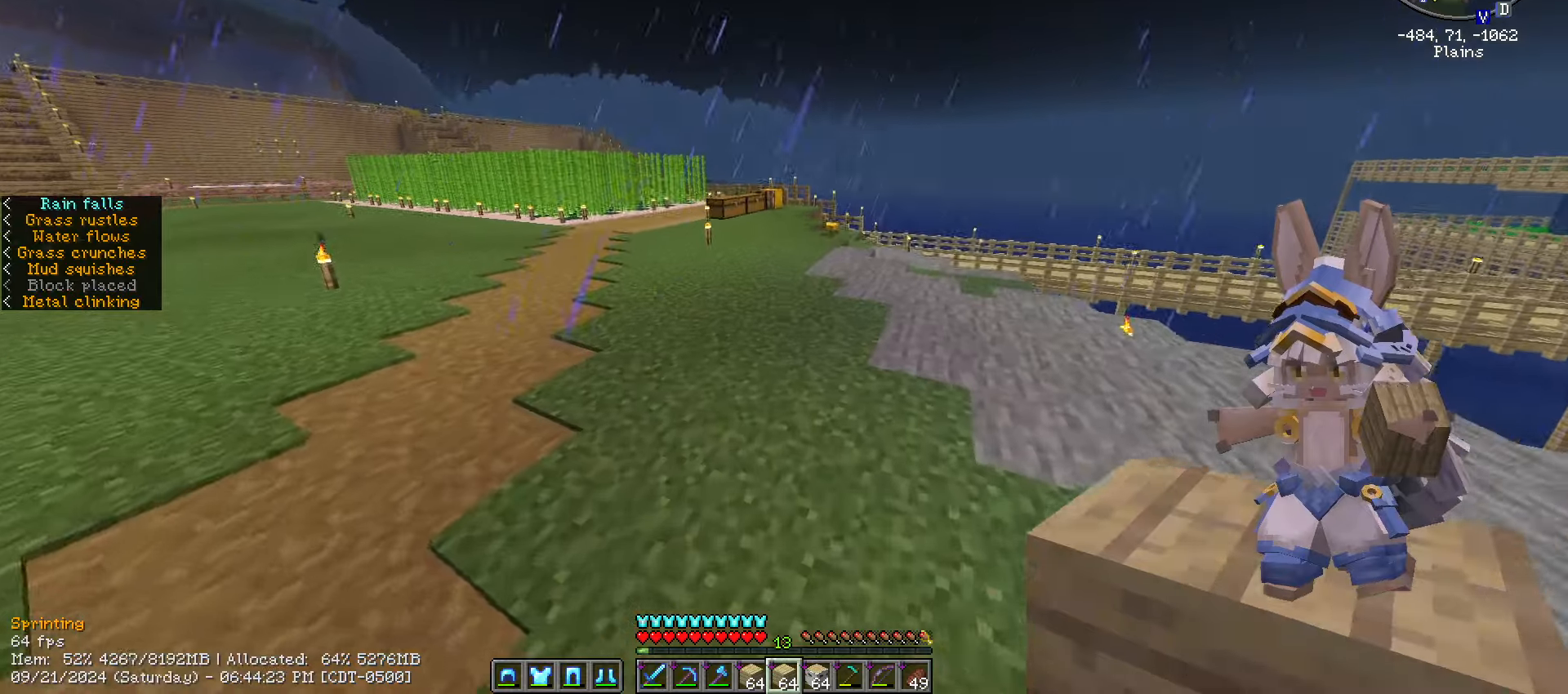
{"keys": ["ctrl_l", "space", "w"], "mouse": [], "events": [[150, "mouse_left", "up"]]}
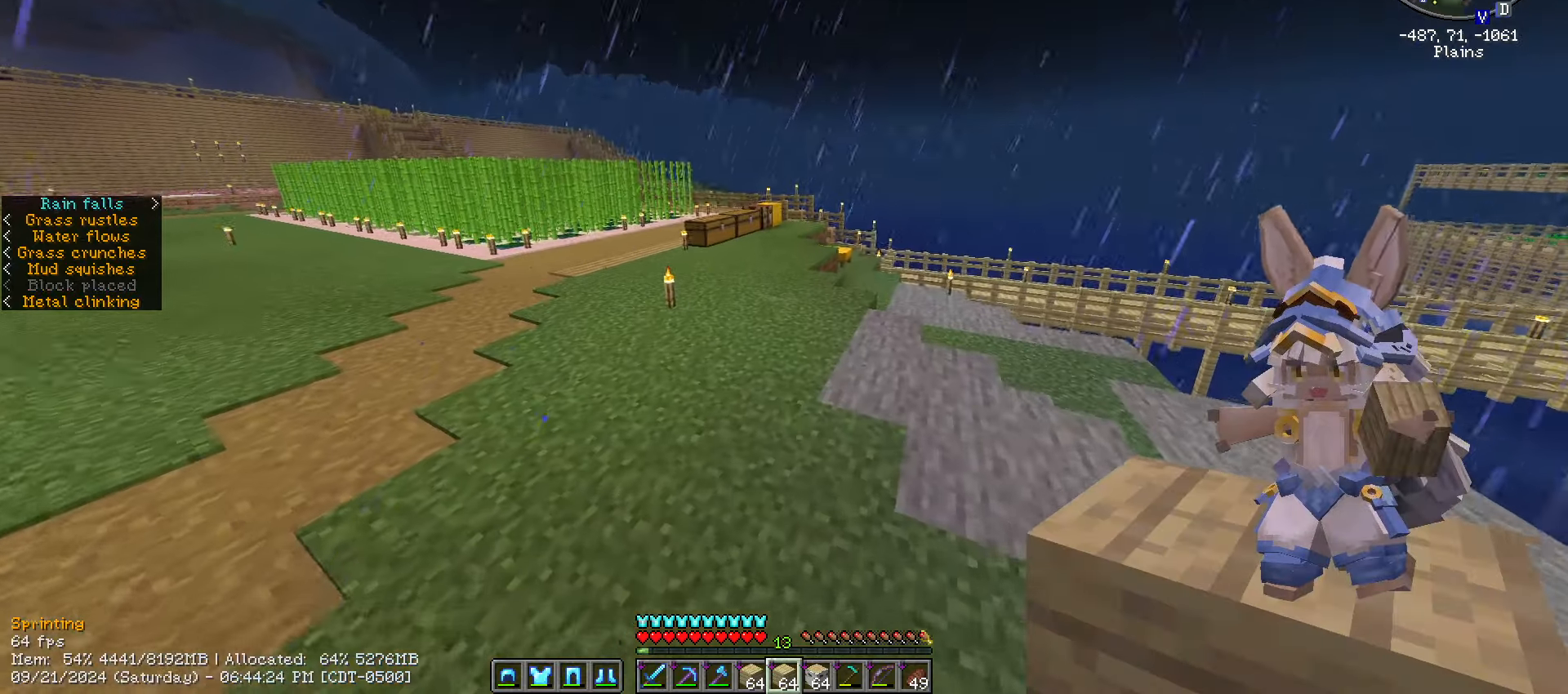
{"keys": ["ctrl_l", "space", "w"], "mouse": [], "events": []}
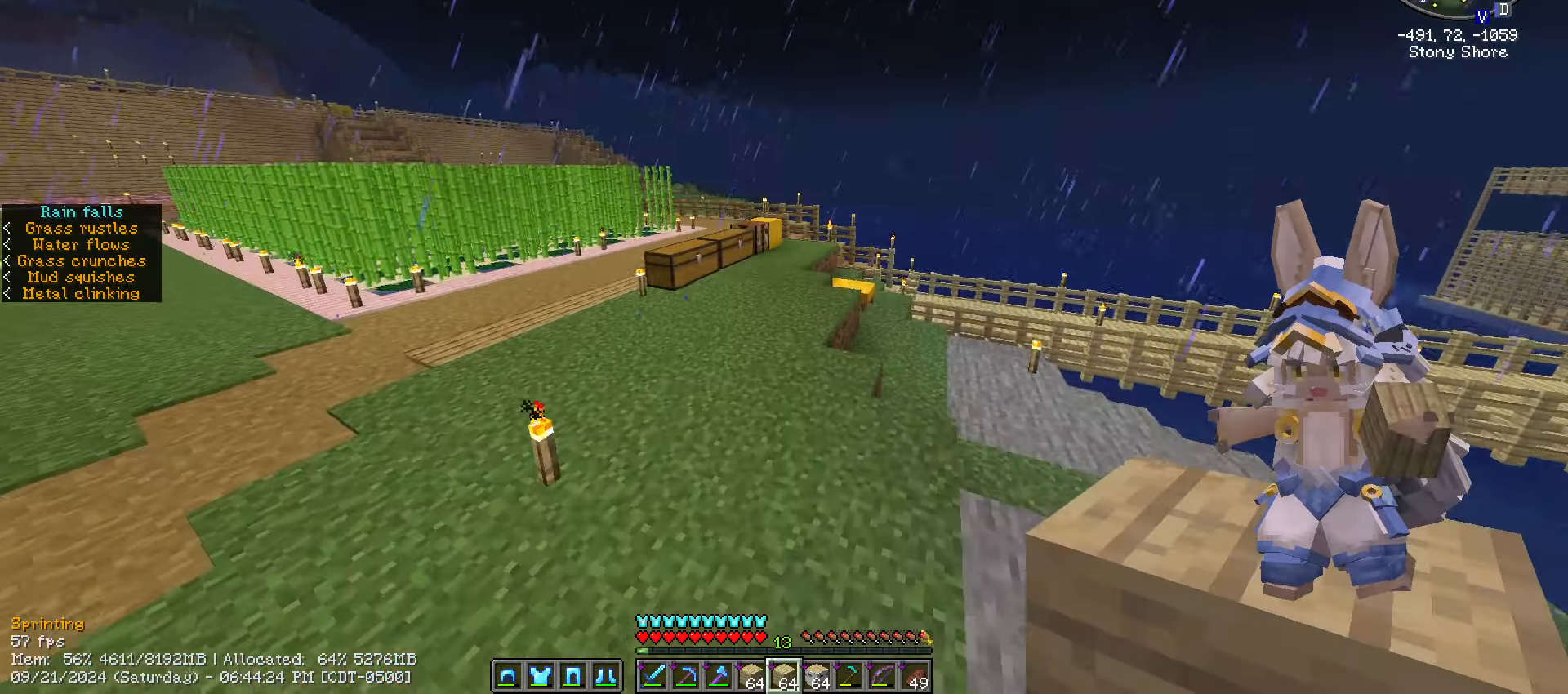
{"keys": ["ctrl_l", "space", "w"], "mouse": [], "events": [[183, "space", "up"], [316, "space", "down"]]}
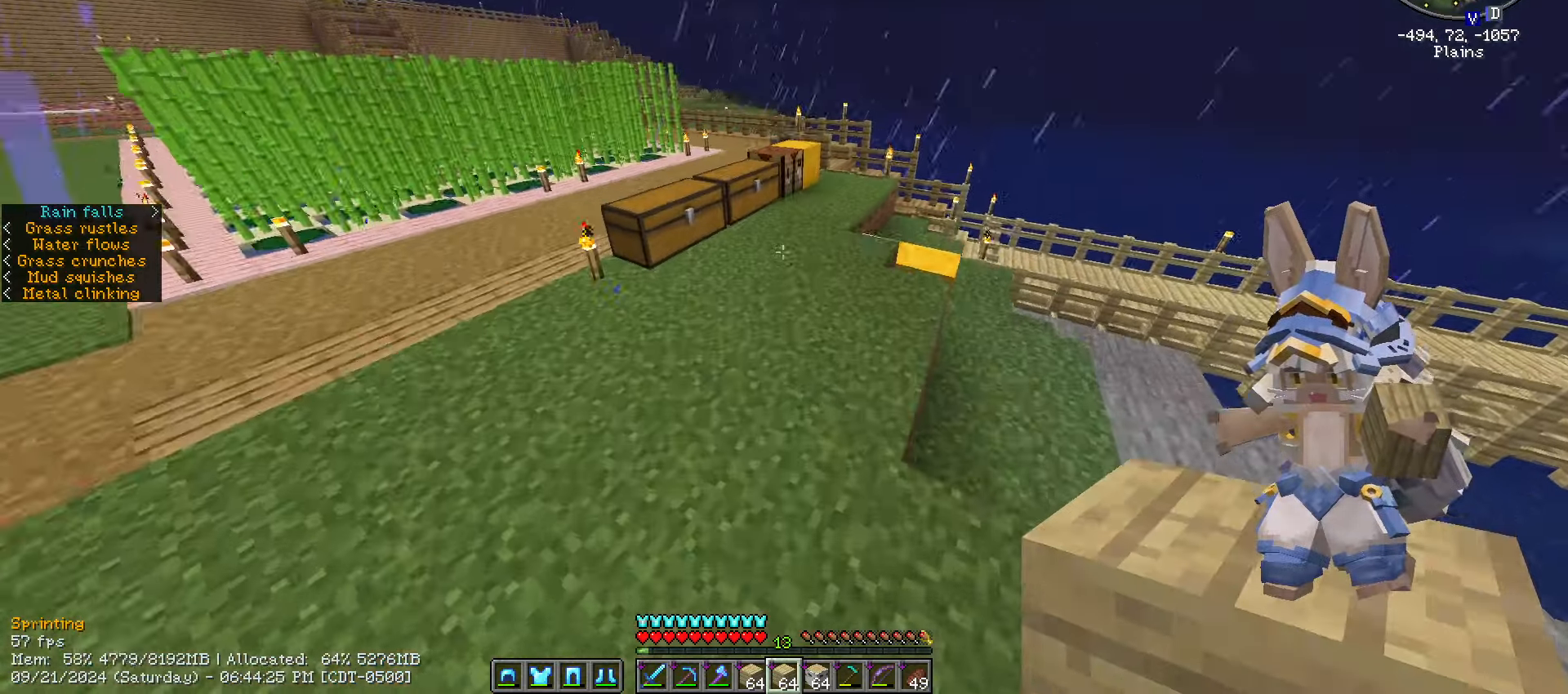
{"keys": ["ctrl_l", "space", "w"], "mouse": [], "events": [[100, "space", "up"], [300, "ctrl_l", "up"], [300, "space", "down"], [333, "ctrl_l", "down"]]}
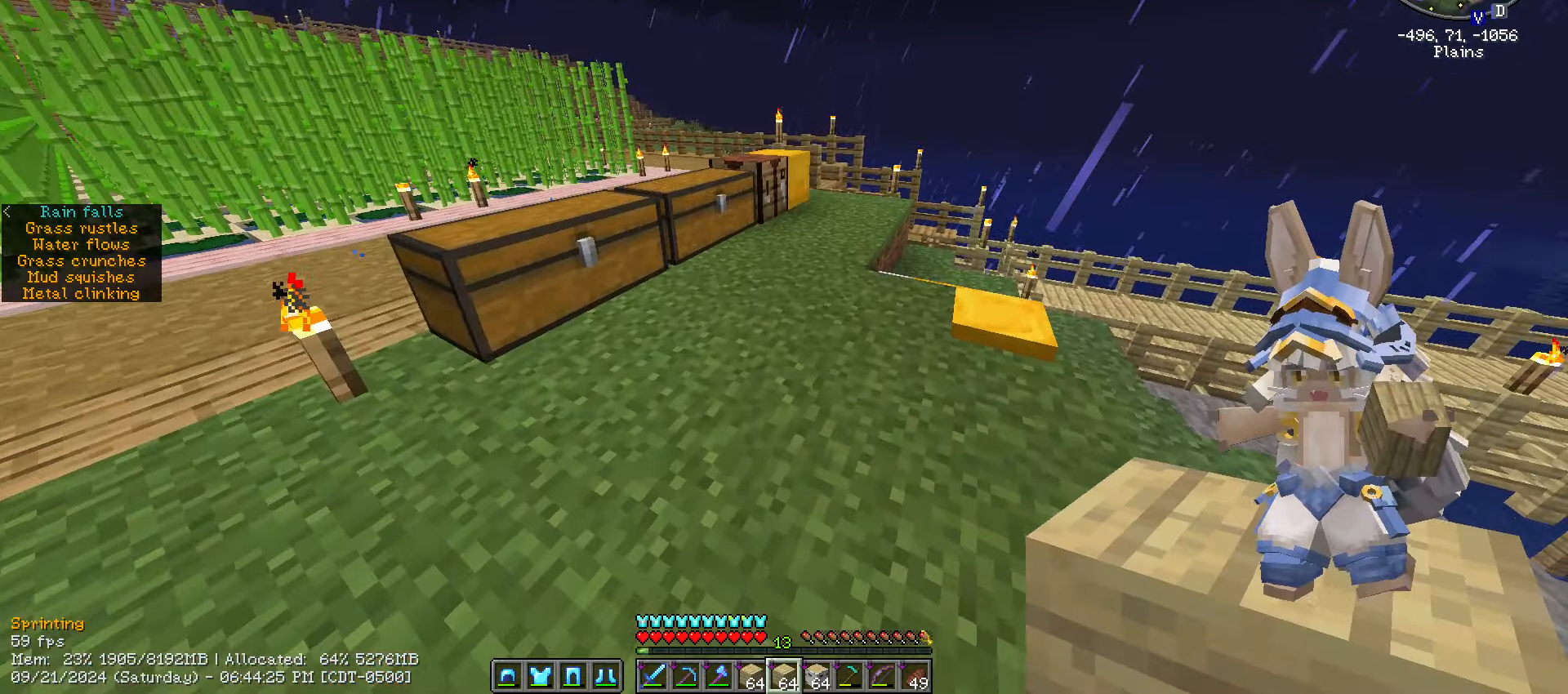
{"keys": ["w"], "mouse": [], "events": [[416, "ctrl_l", "up"], [416, "space", "up"]]}
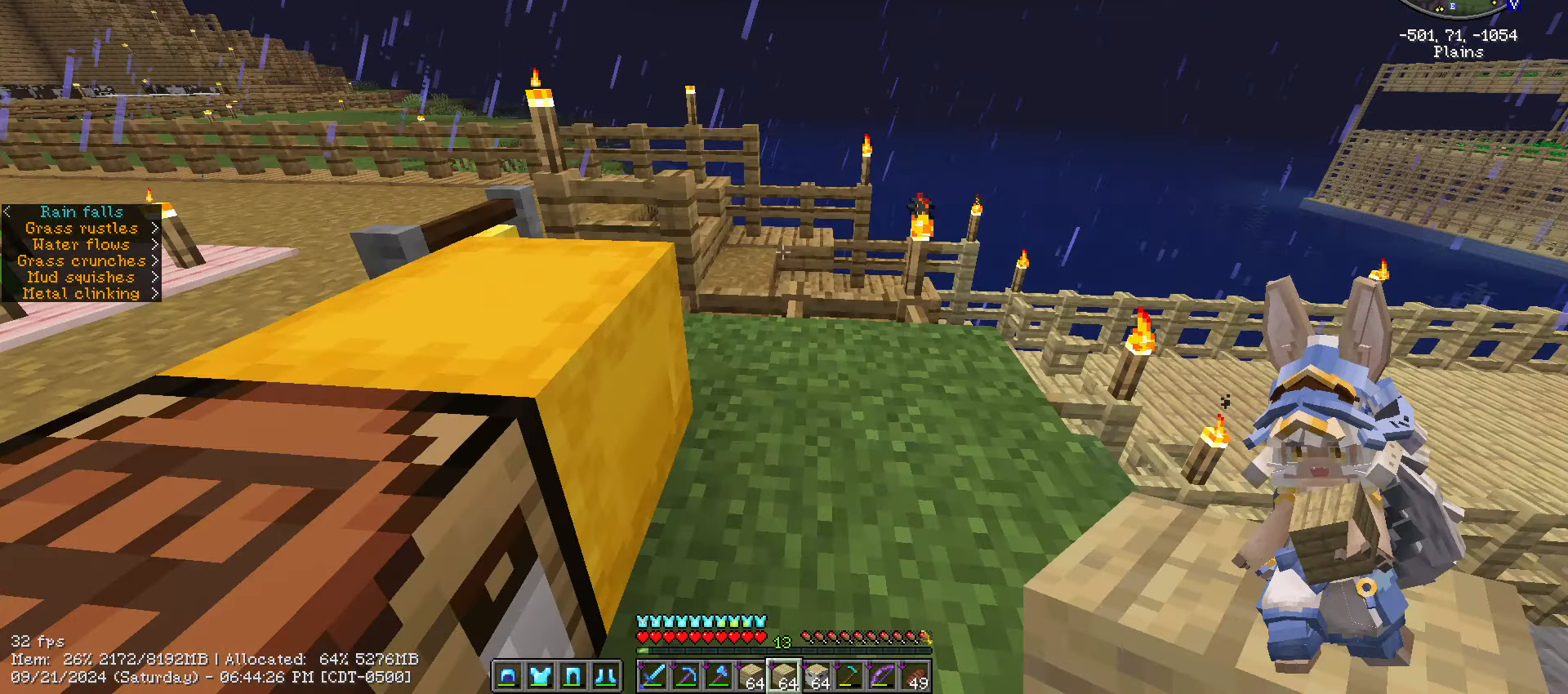
{"keys": ["w"], "mouse": [], "events": []}
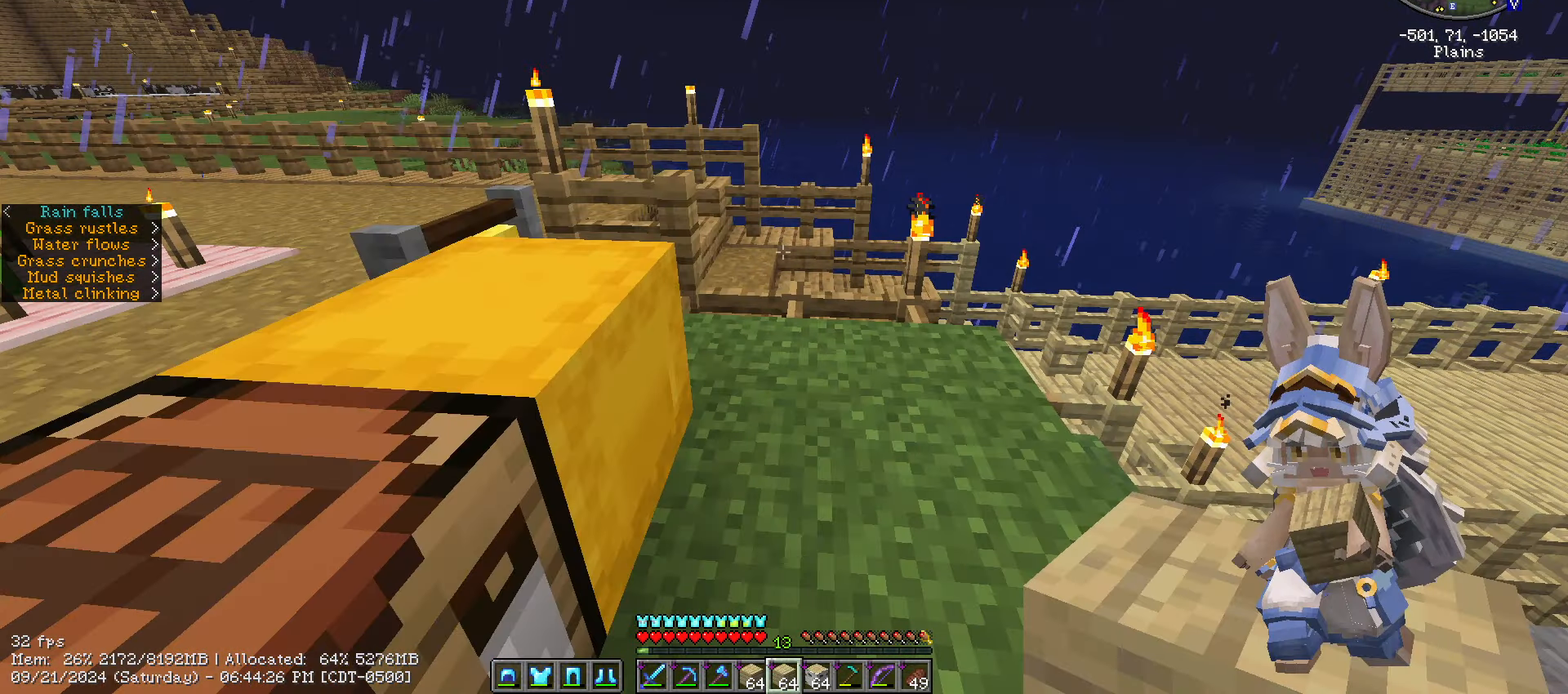
{"keys": [], "mouse": [], "events": [[183, "ctrl_l", "down"], [400, "ctrl_l", "up"], [400, "w", "up"]]}
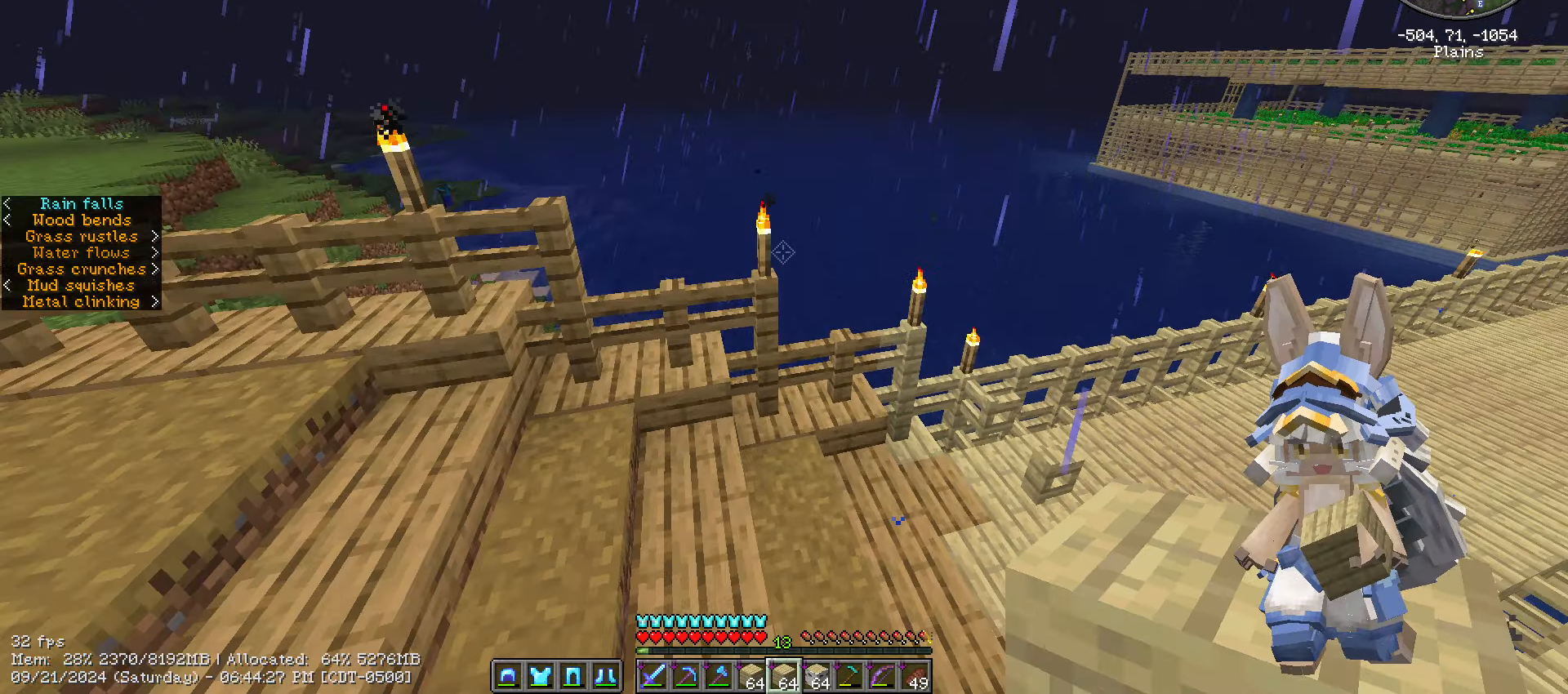
{"keys": ["ctrl_l", "w"], "mouse": [], "events": [[416, "w", "down"], [450, "ctrl_l", "down"]]}
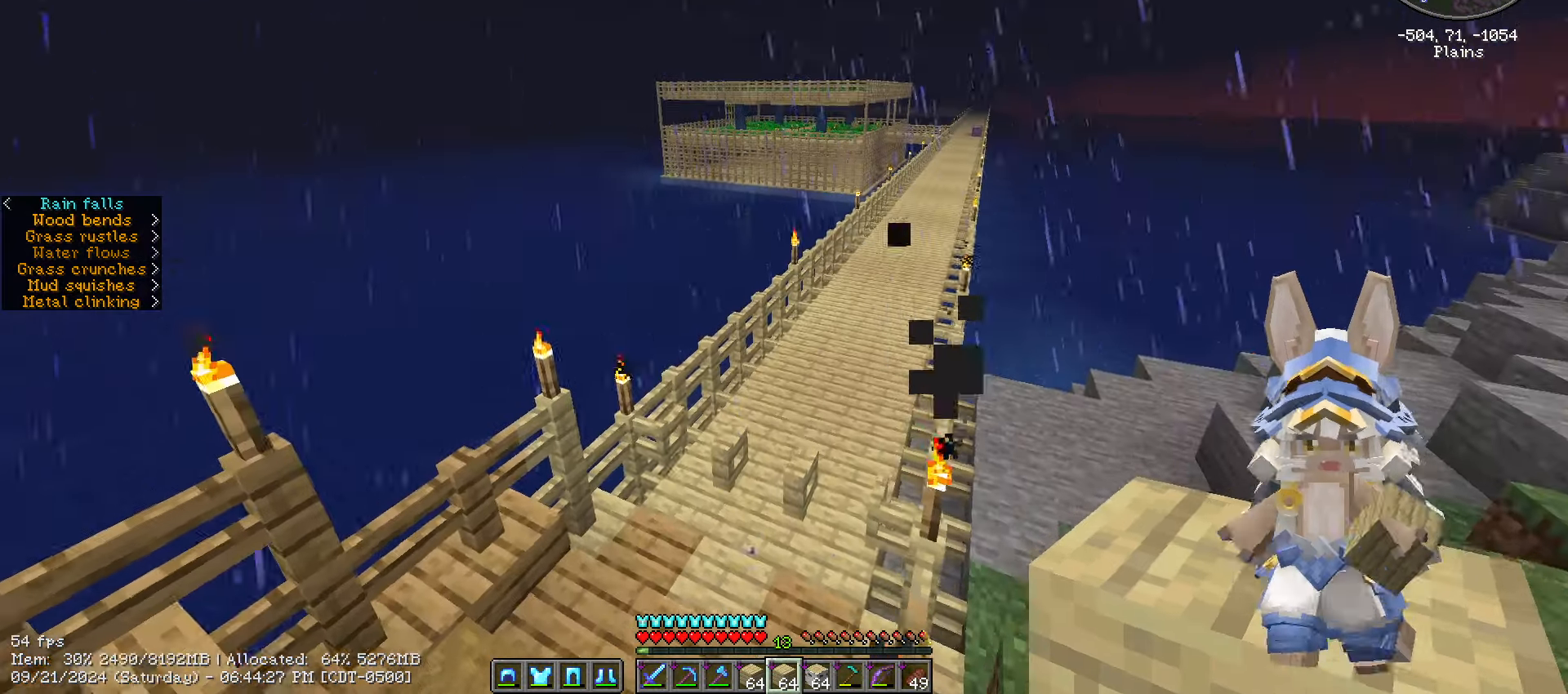
{"keys": ["ctrl_l", "w"], "mouse": [], "events": []}
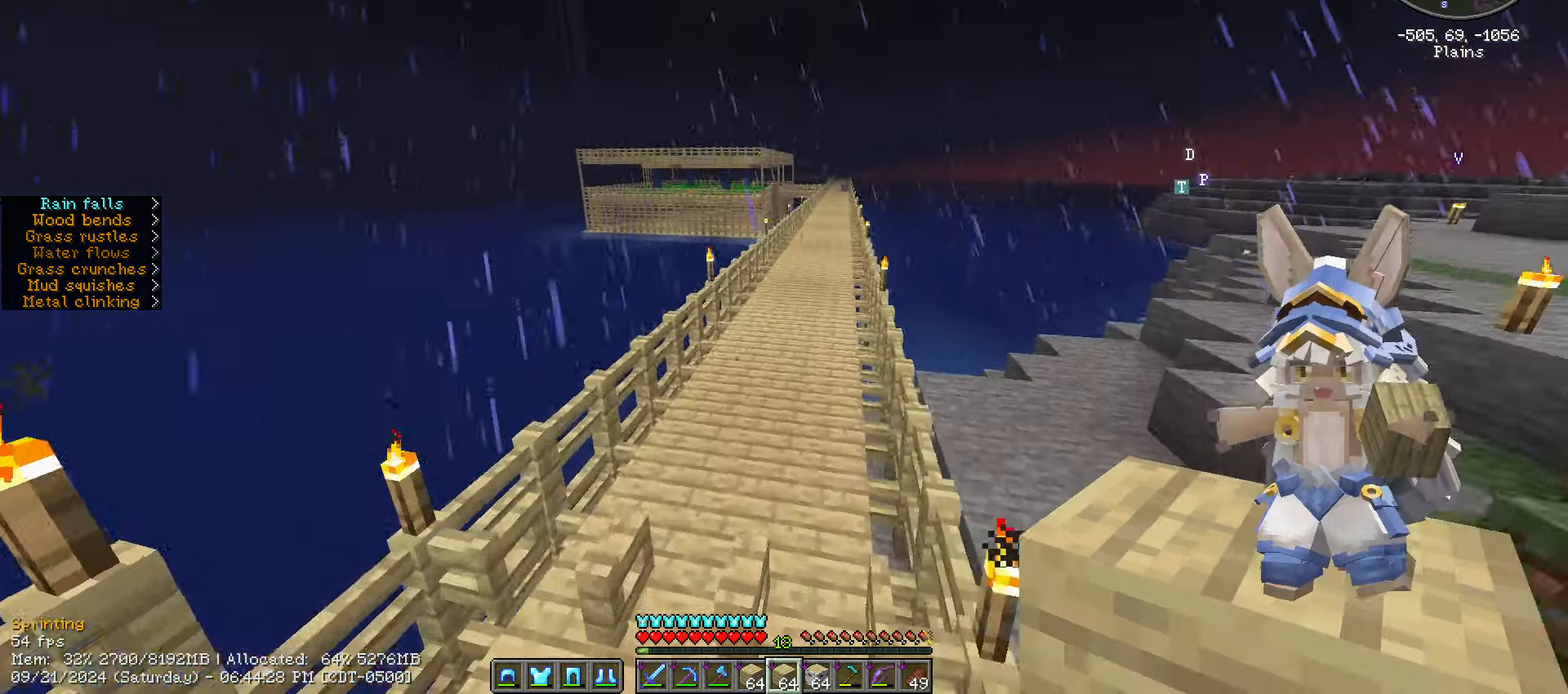
{"keys": ["ctrl_l", "w"], "mouse": [], "events": []}
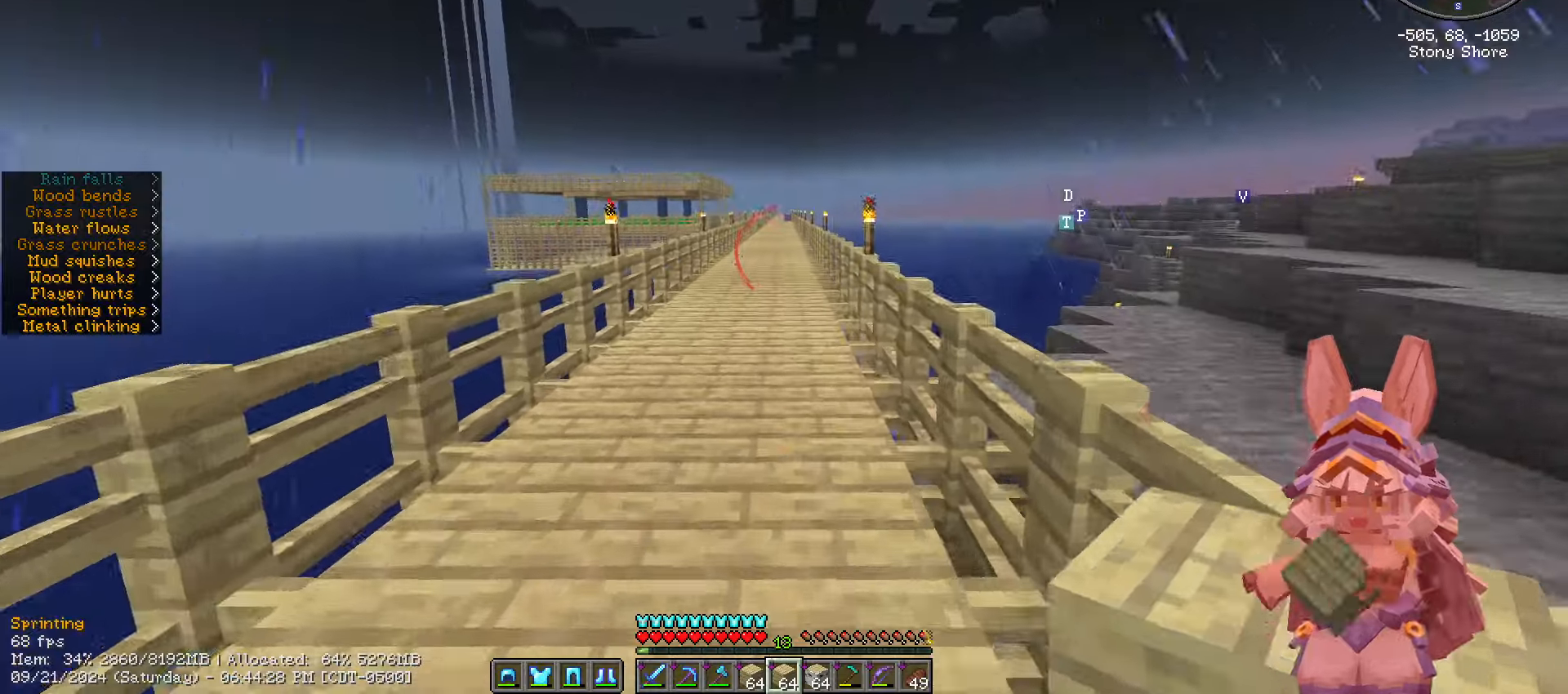
{"keys": ["ctrl_l", "space", "w"], "mouse": [], "events": [[33, "mouse_left", "down"], [167, "mouse_left", "up"], [417, "space", "down"]]}
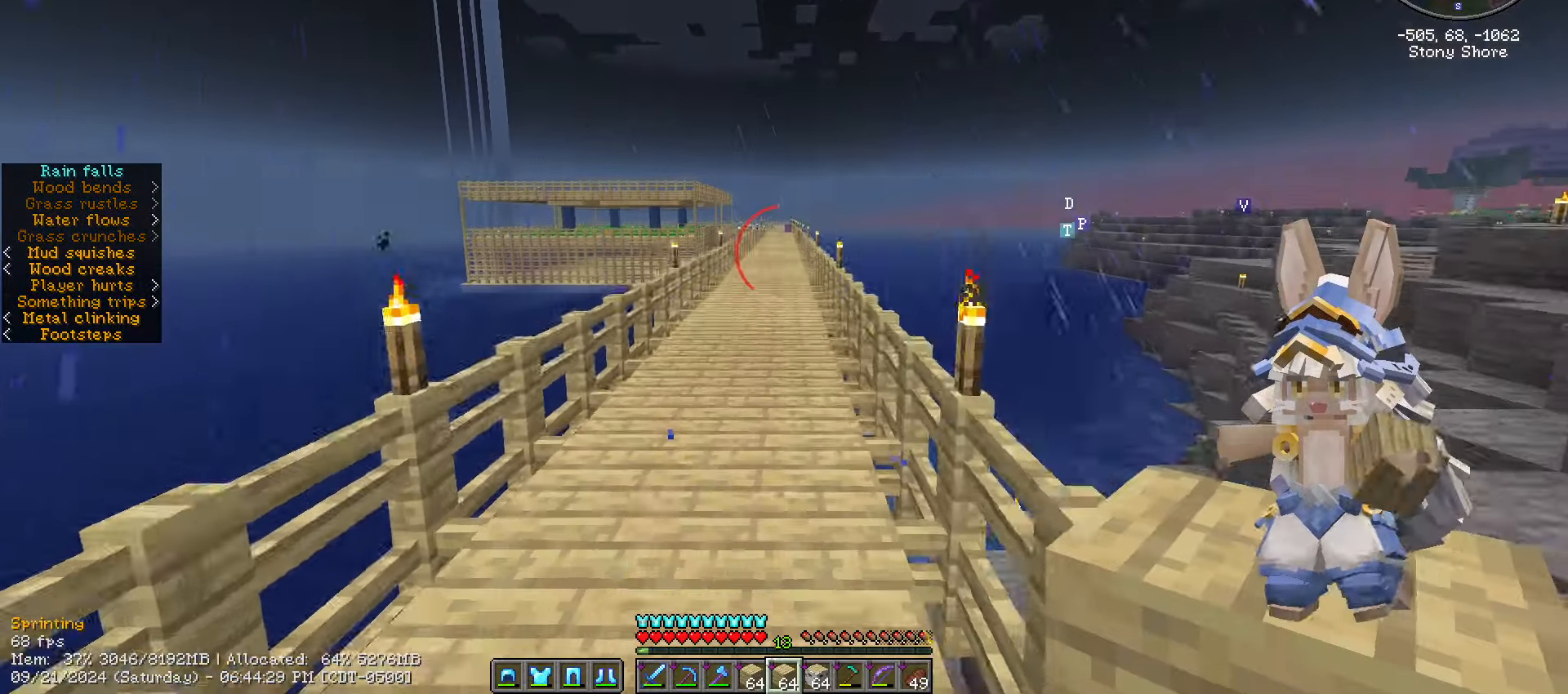
{"keys": ["ctrl_l", "w"], "mouse": [], "events": [[133, "space", "up"]]}